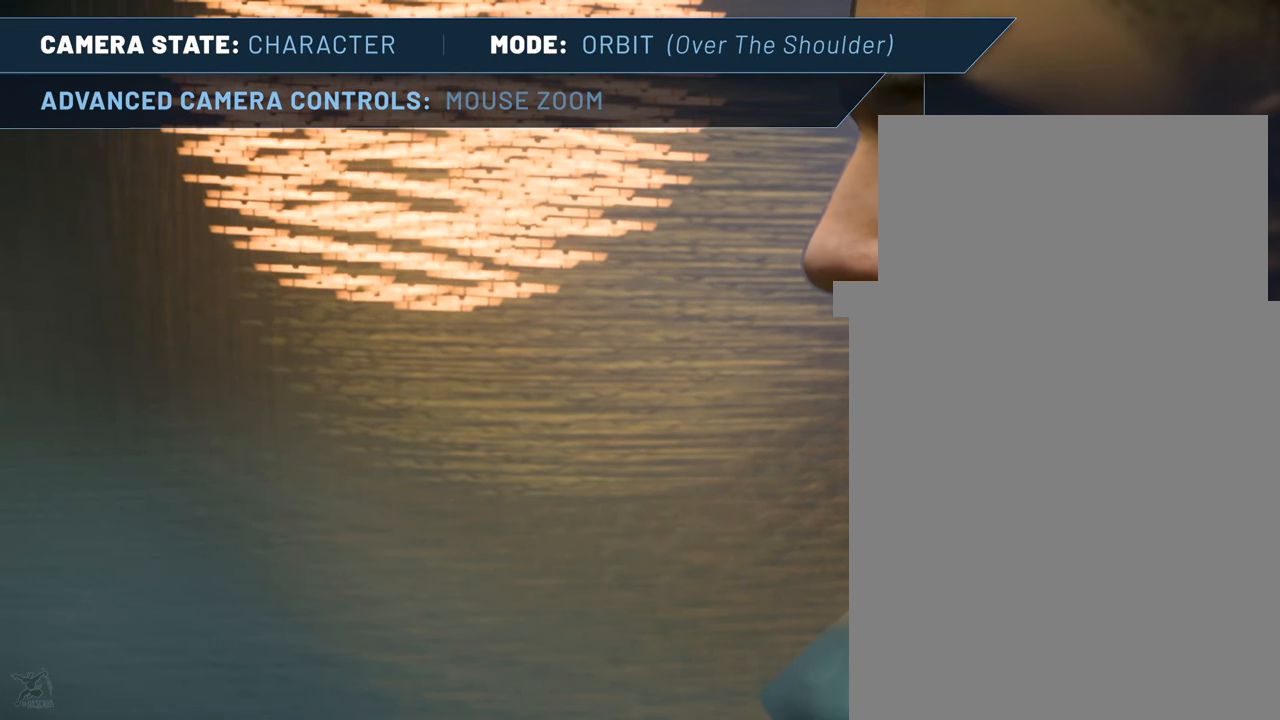
Gameplay with keyboard and mouse; each line is a JSON object with the keys and mouse buttons held at the frame after it. "events" lists presses ("down") and releases ("up") of ".", "/", "delete", "down", "end", "f4", "home", "insert", "left", "minus", "num0", "num1", "num2", "num3", "num4", "num5", "num6", "num7", "num8", "num9", "page_down", "page_up", "return", "right", "up", "z", "mouse_left", "mouse_right", "mouse_wheel_up" and "mouse_wheel_down" between this image and that frame as [ms after this image, input, new state], when the widget could be followed in between. "mouse_left", "mouse_right", "mouse_wheel_up", "mouse_wheel_down" = the "left", "right", "wheel_up", "wheel_down" buttons of the "mouse" list. No other keys are recorded. Not read: mouse_move.
{"keys": ["f4"], "mouse": [], "events": []}
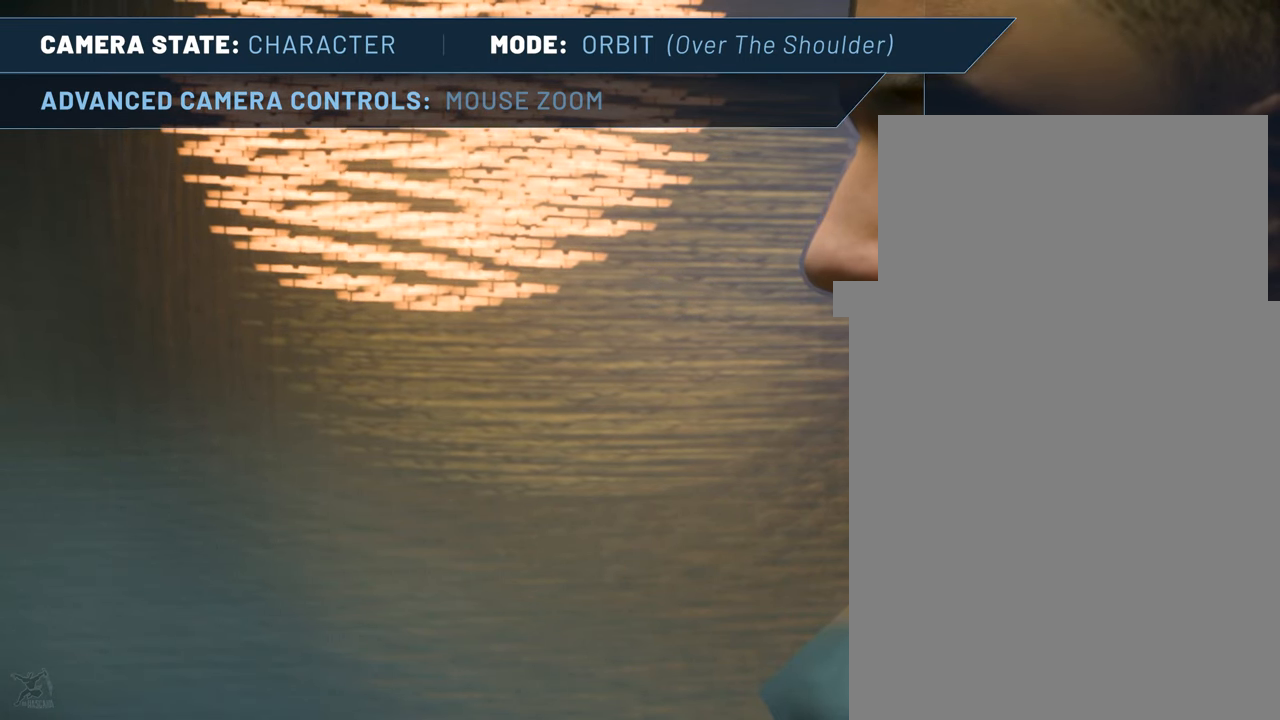
{"keys": ["f4"], "mouse": [], "events": []}
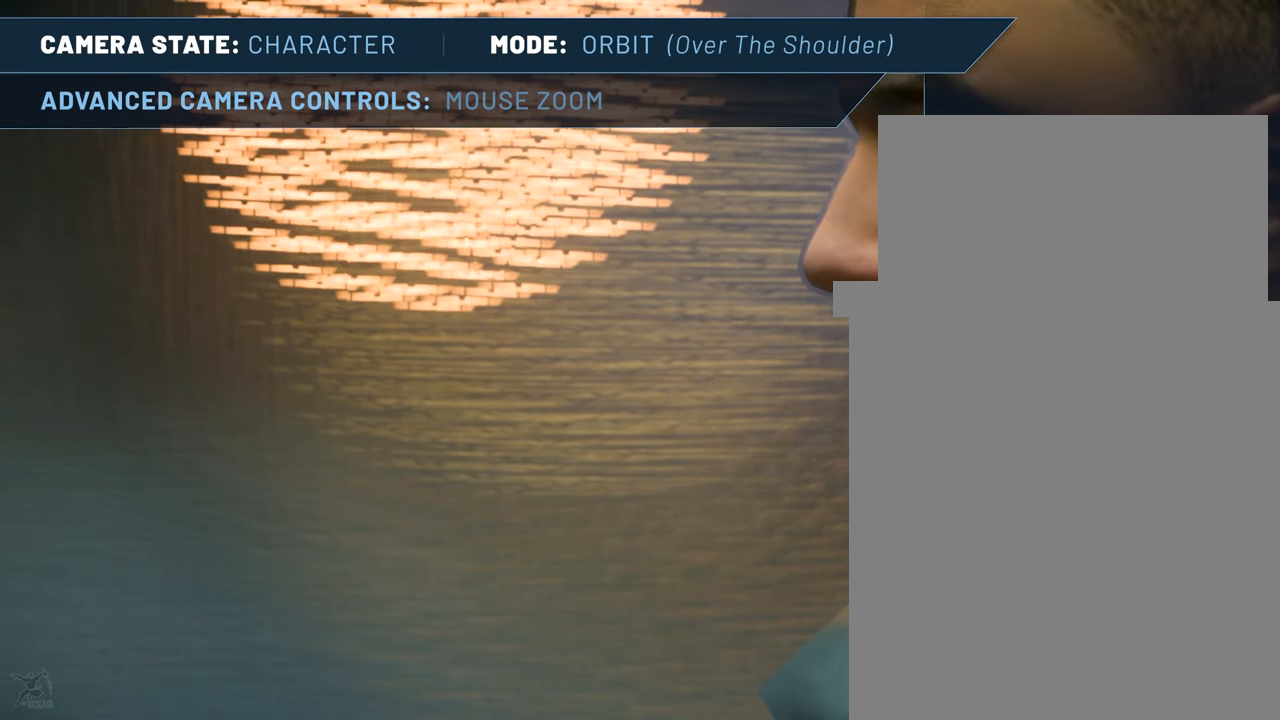
{"keys": ["f4"], "mouse": [], "events": []}
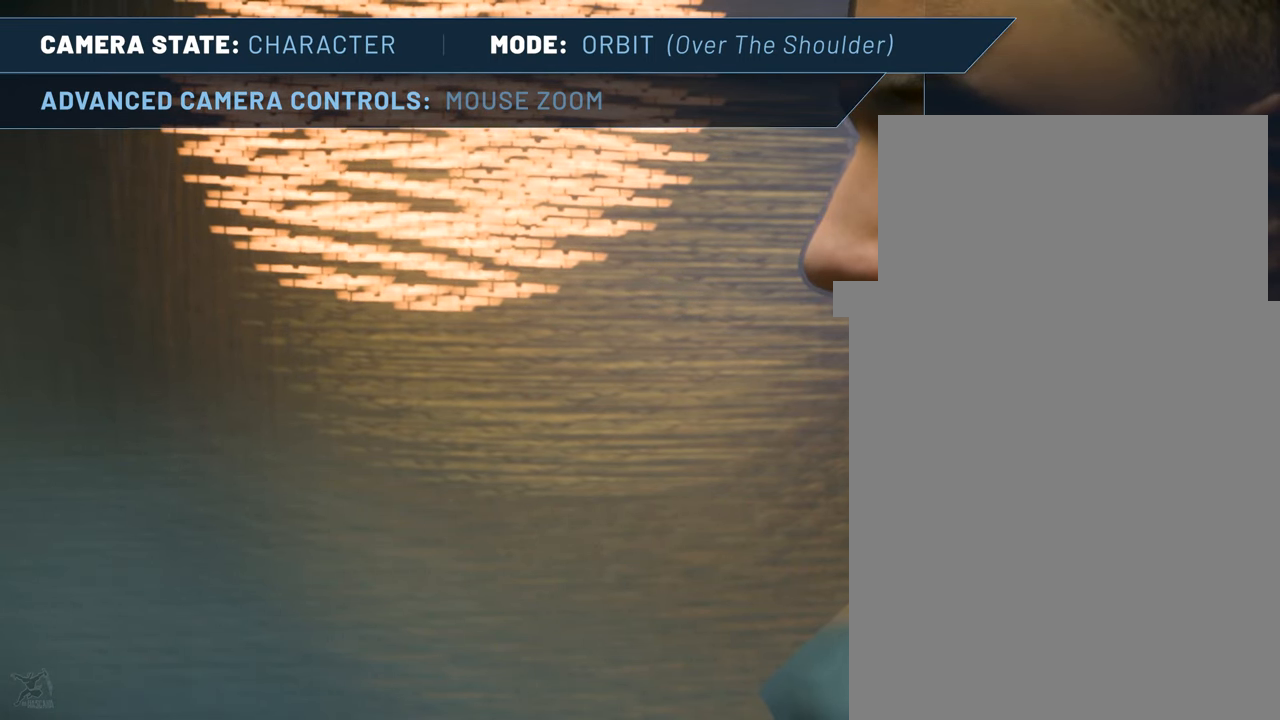
{"keys": ["f4"], "mouse": ["wheel_down"], "events": [[433, "mouse_wheel_down", "down"]]}
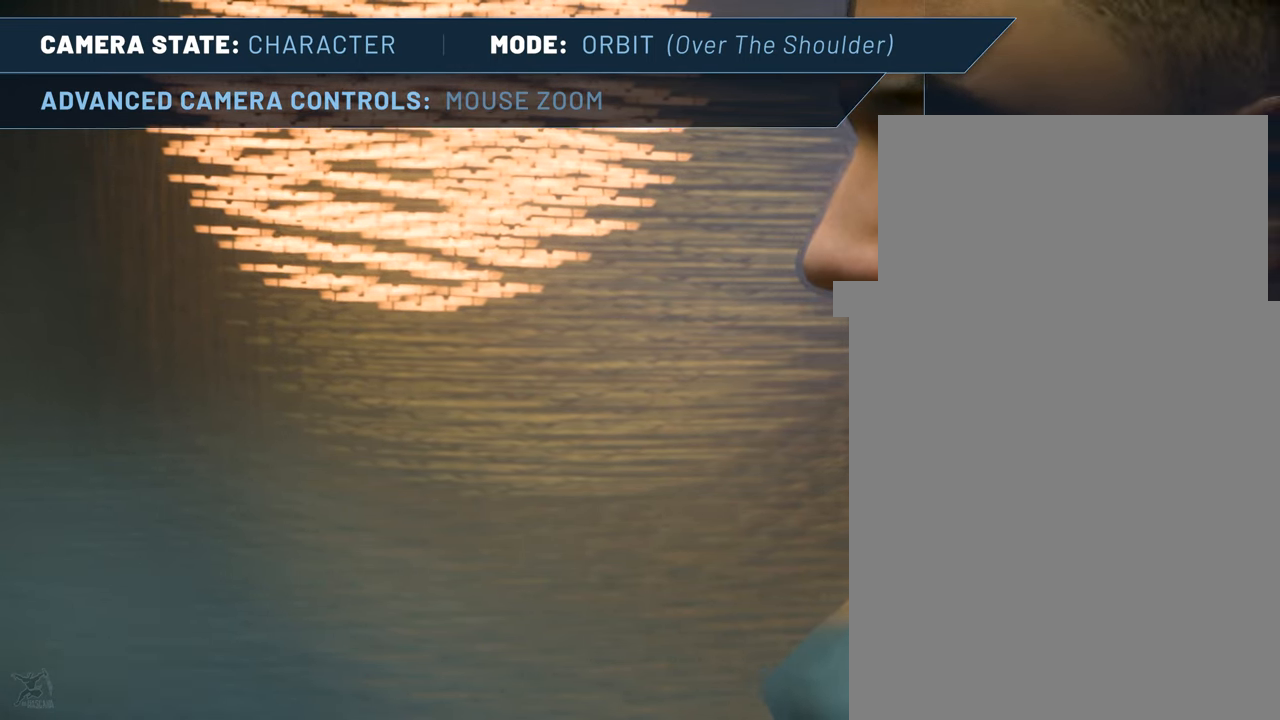
{"keys": ["f4"], "mouse": [], "events": [[116, "mouse_wheel_down", "up"]]}
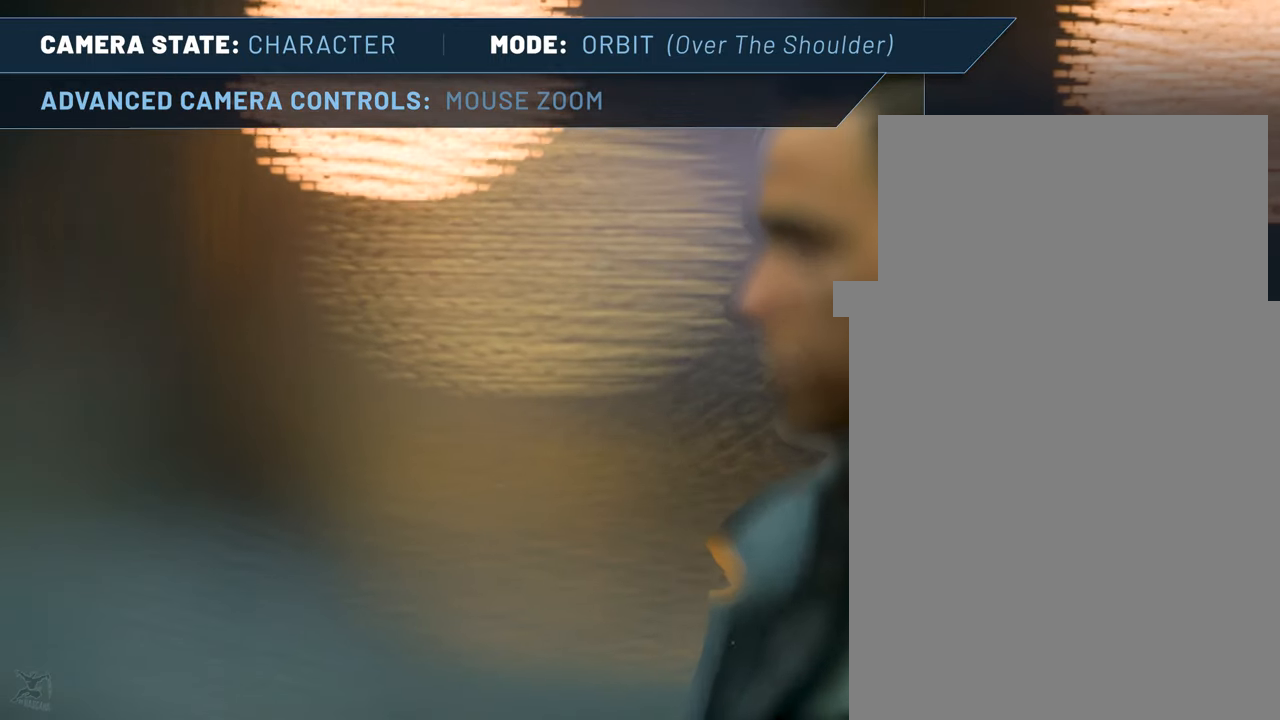
{"keys": ["f4"], "mouse": [], "events": [[233, "mouse_wheel_down", "down"], [283, "mouse_wheel_down", "up"], [333, "mouse_wheel_down", "down"], [367, "mouse_wheel_down", "up"]]}
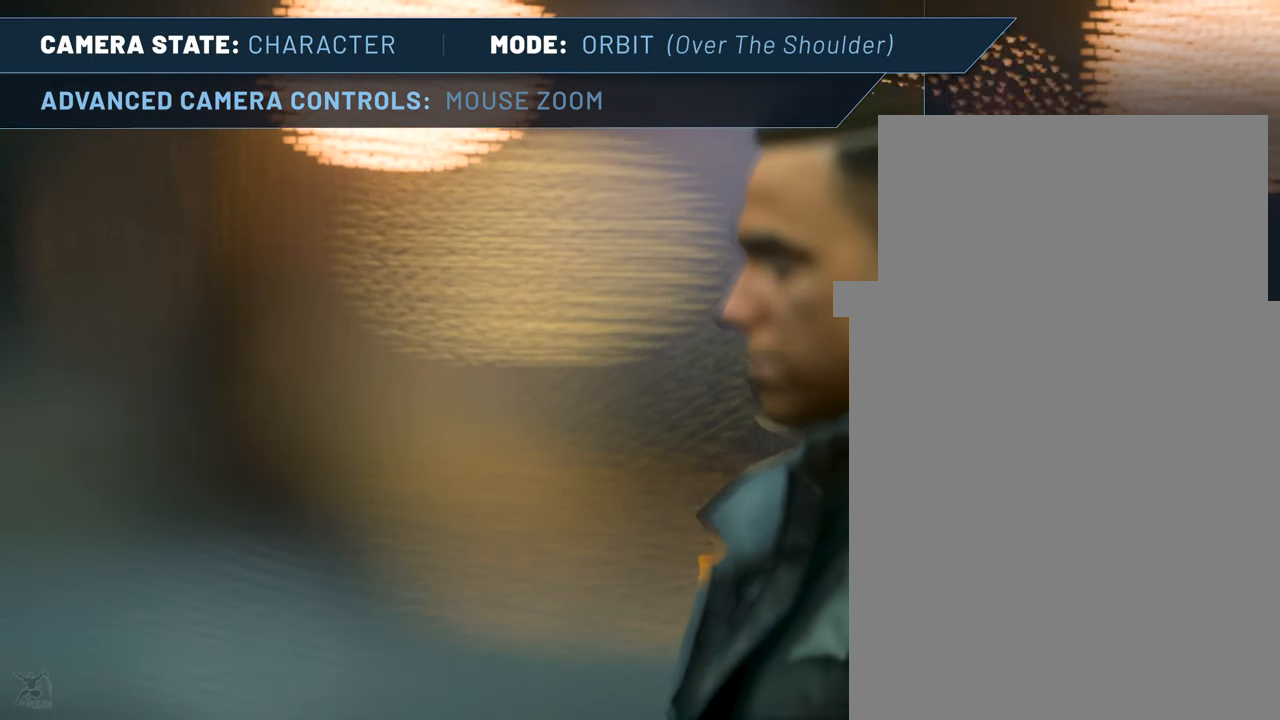
{"keys": ["f4"], "mouse": [], "events": [[250, "mouse_wheel_down", "down"], [283, "mouse_wheel_down", "up"]]}
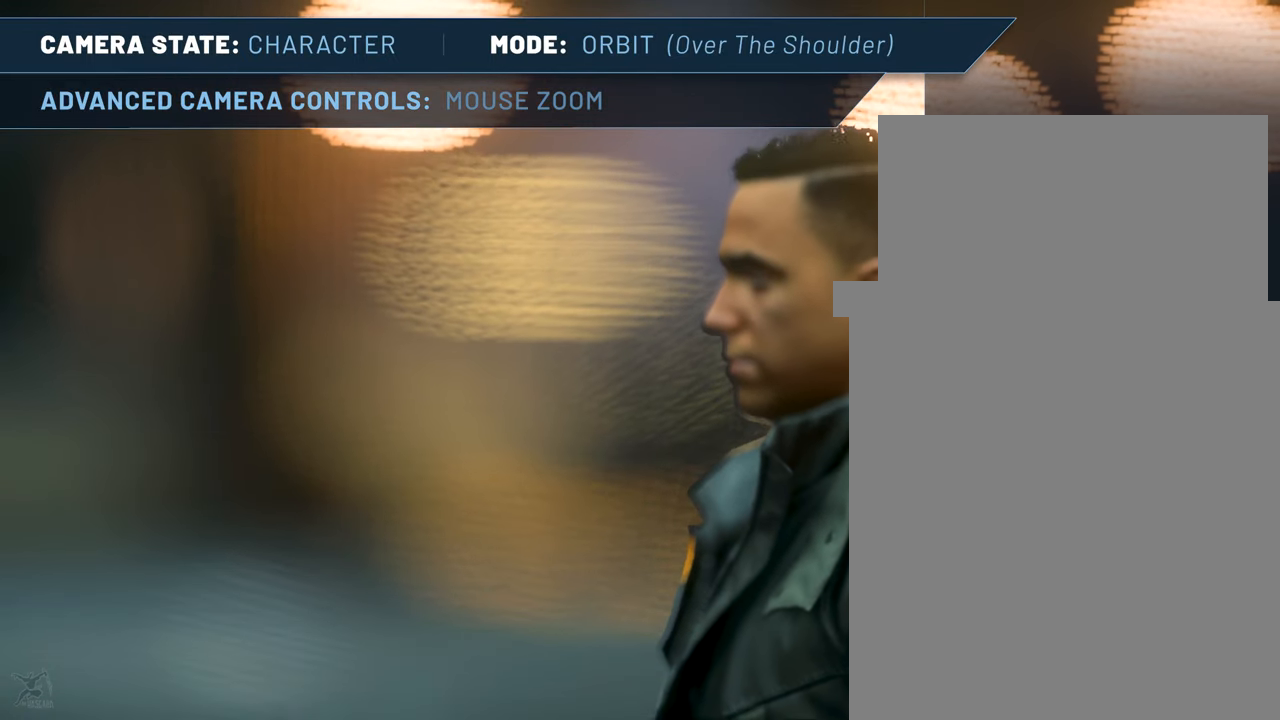
{"keys": ["f4"], "mouse": [], "events": []}
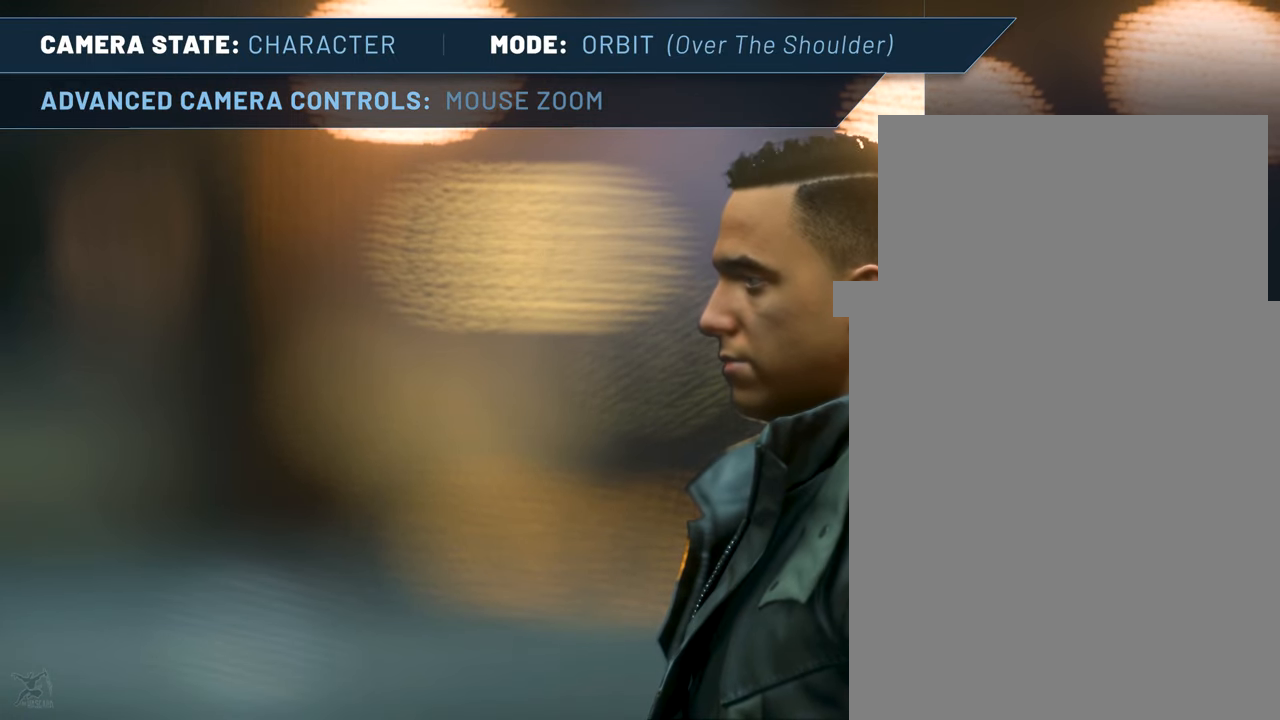
{"keys": [], "mouse": [], "events": [[467, "f4", "up"]]}
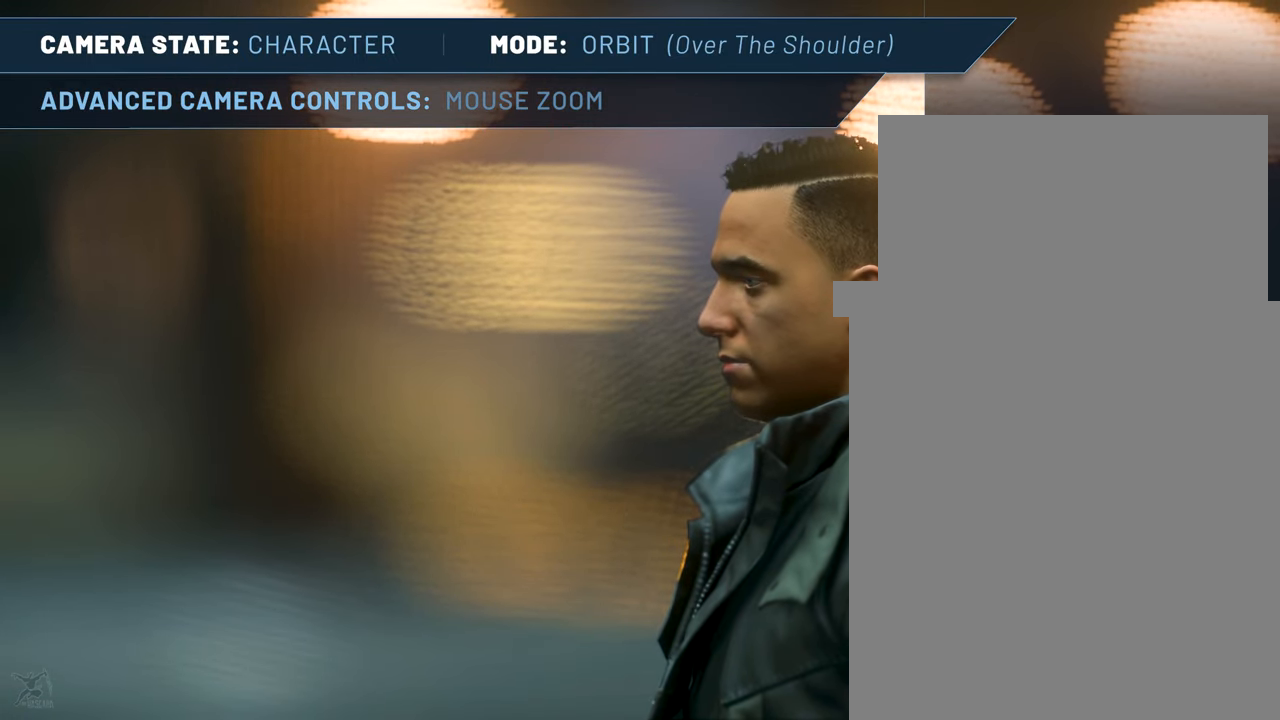
{"keys": [], "mouse": [], "events": []}
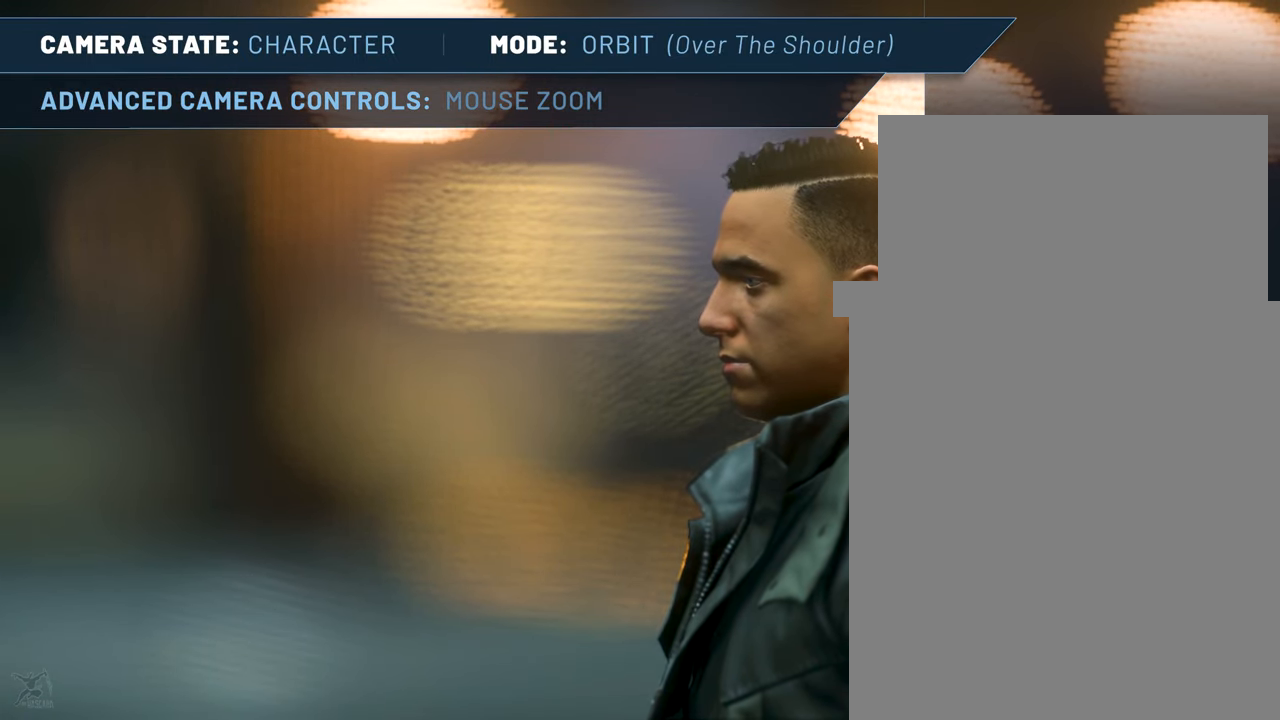
{"keys": [], "mouse": [], "events": []}
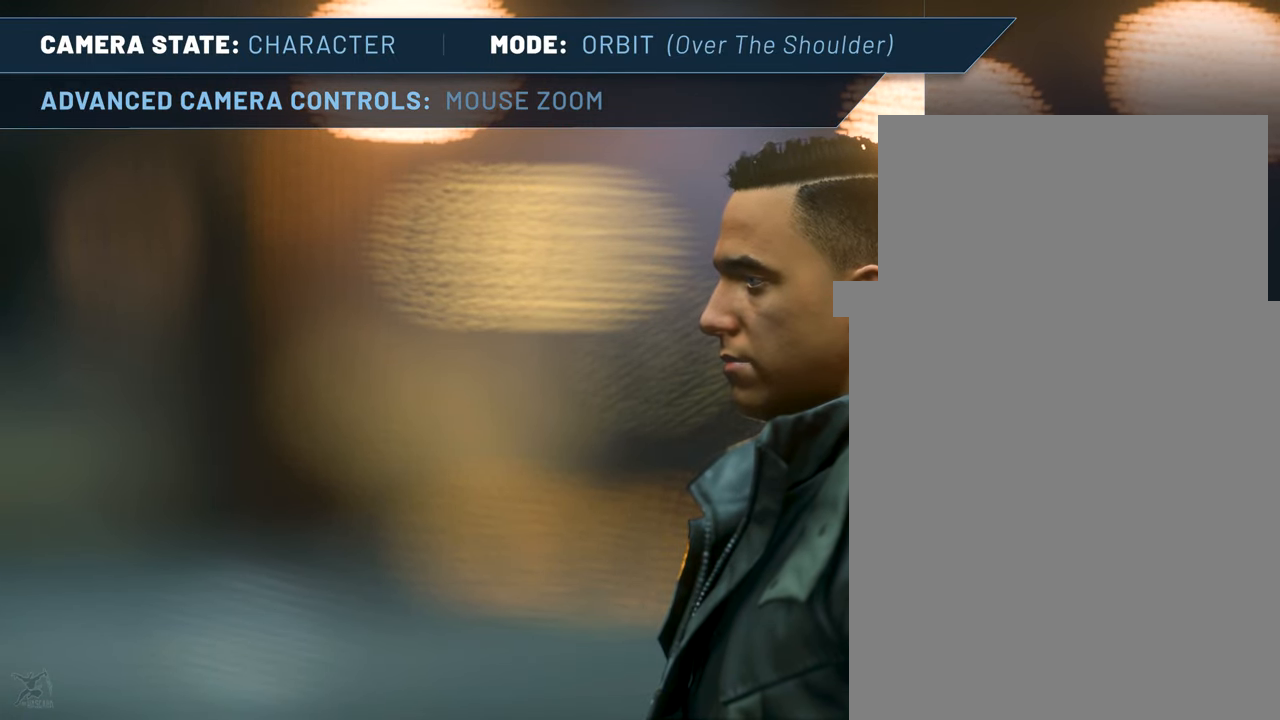
{"keys": [], "mouse": [], "events": []}
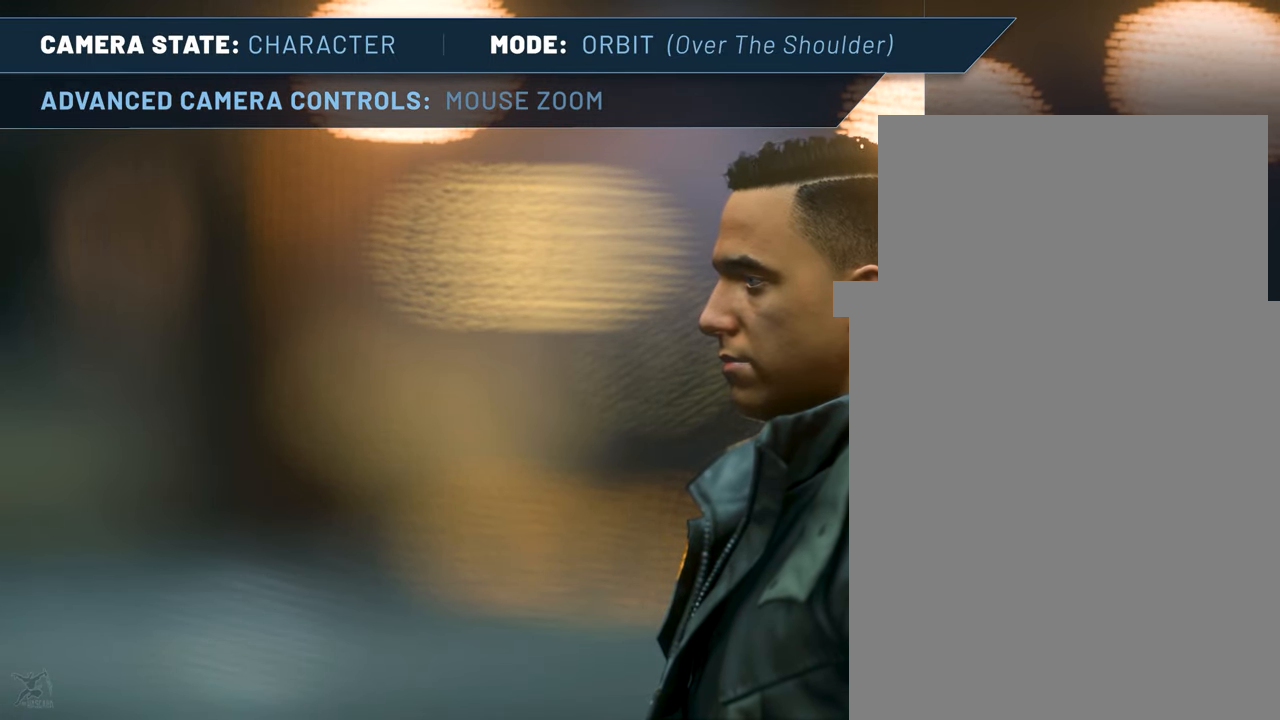
{"keys": [], "mouse": [], "events": []}
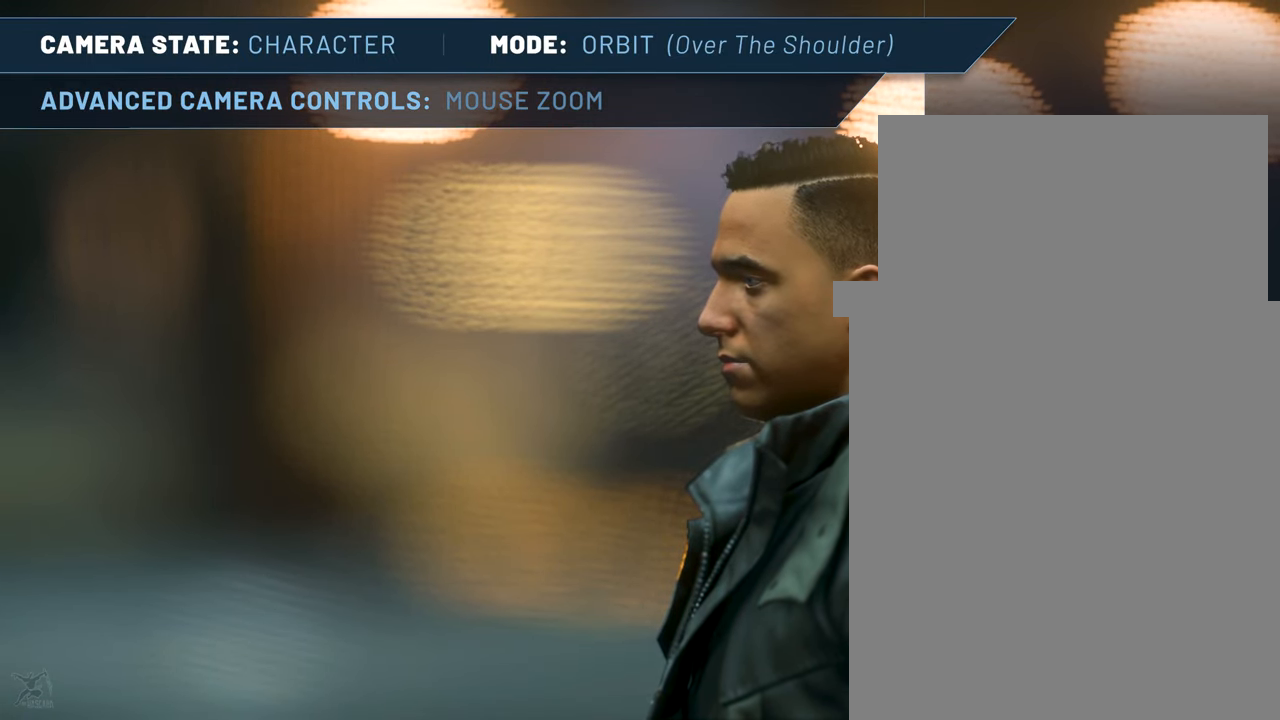
{"keys": [], "mouse": [], "events": []}
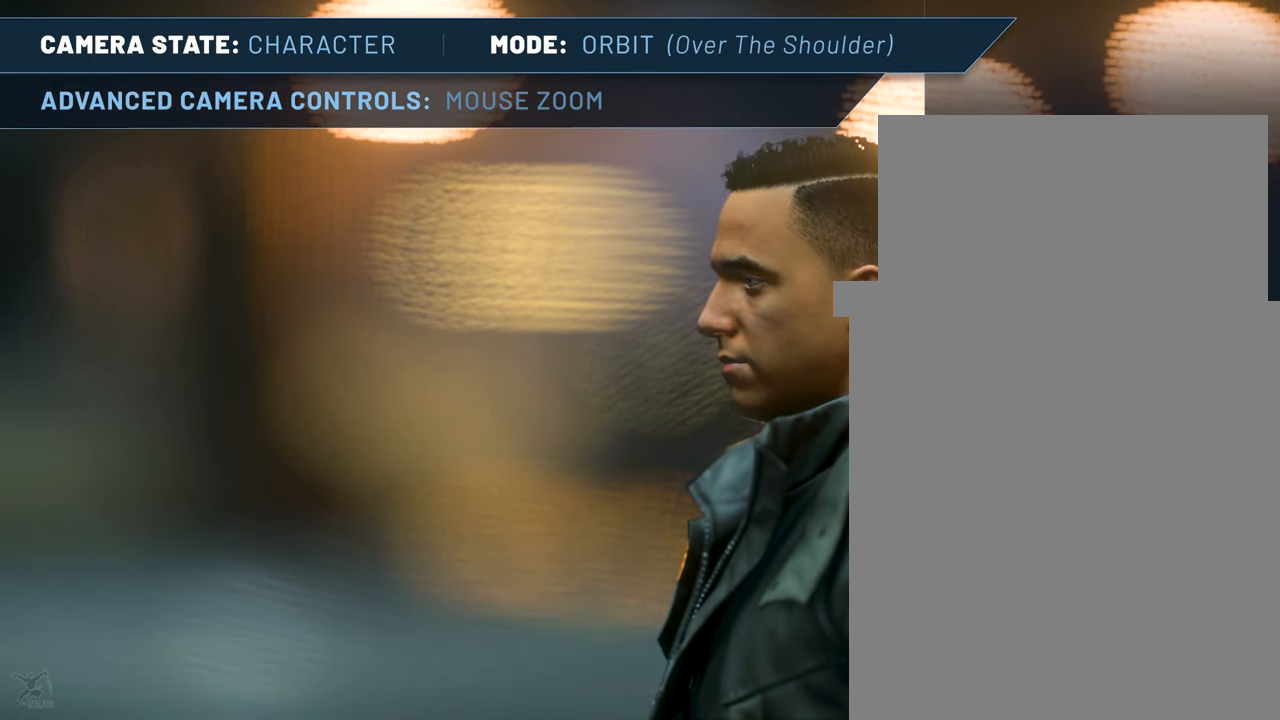
{"keys": ["f4"], "mouse": [], "events": [[100, "f4", "down"]]}
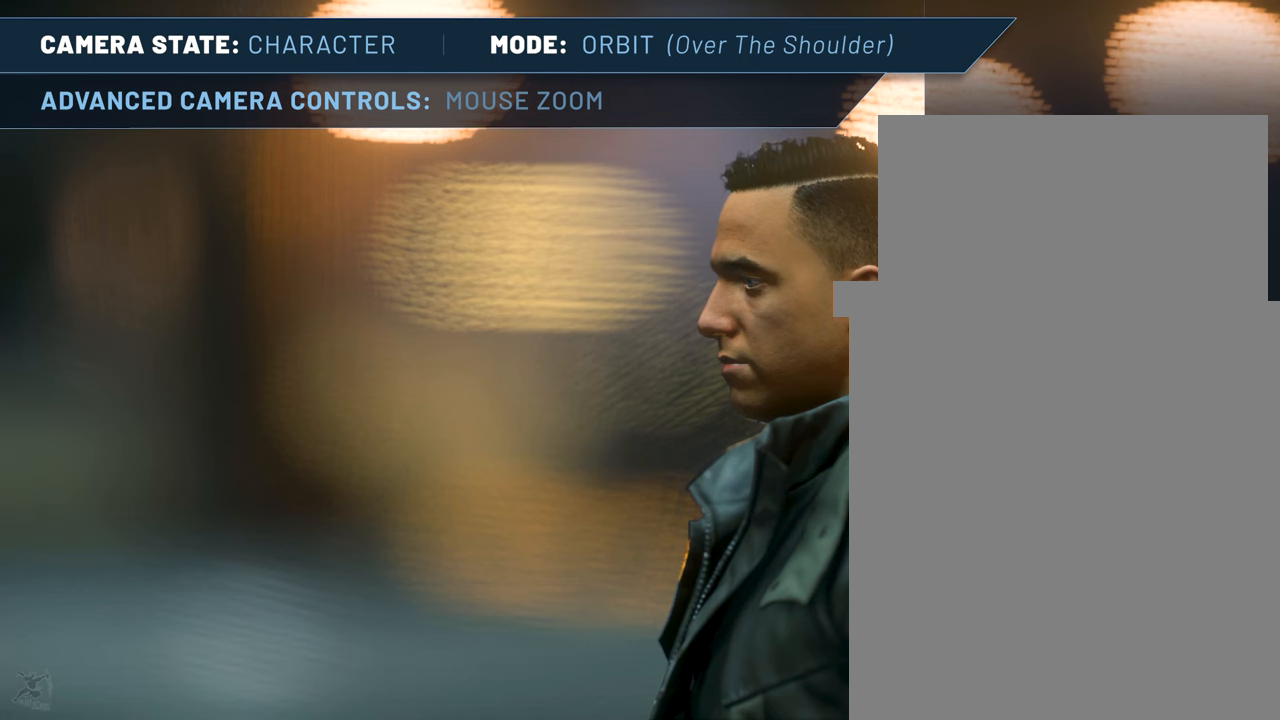
{"keys": ["f4"], "mouse": [], "events": [[67, "mouse_wheel_up", "down"], [100, "mouse_wheel_up", "up"], [300, "mouse_wheel_up", "down"], [350, "mouse_wheel_up", "up"], [400, "mouse_wheel_up", "down"], [434, "mouse_wheel_up", "up"]]}
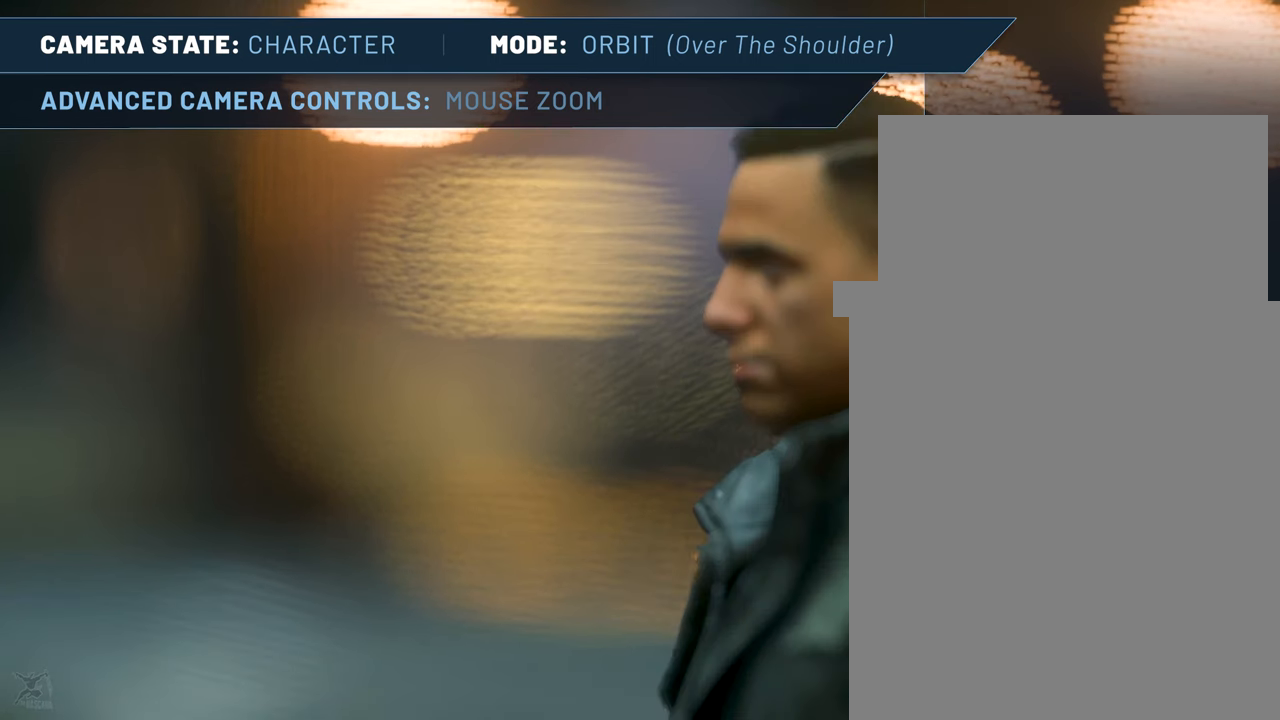
{"keys": ["f4"], "mouse": [], "events": []}
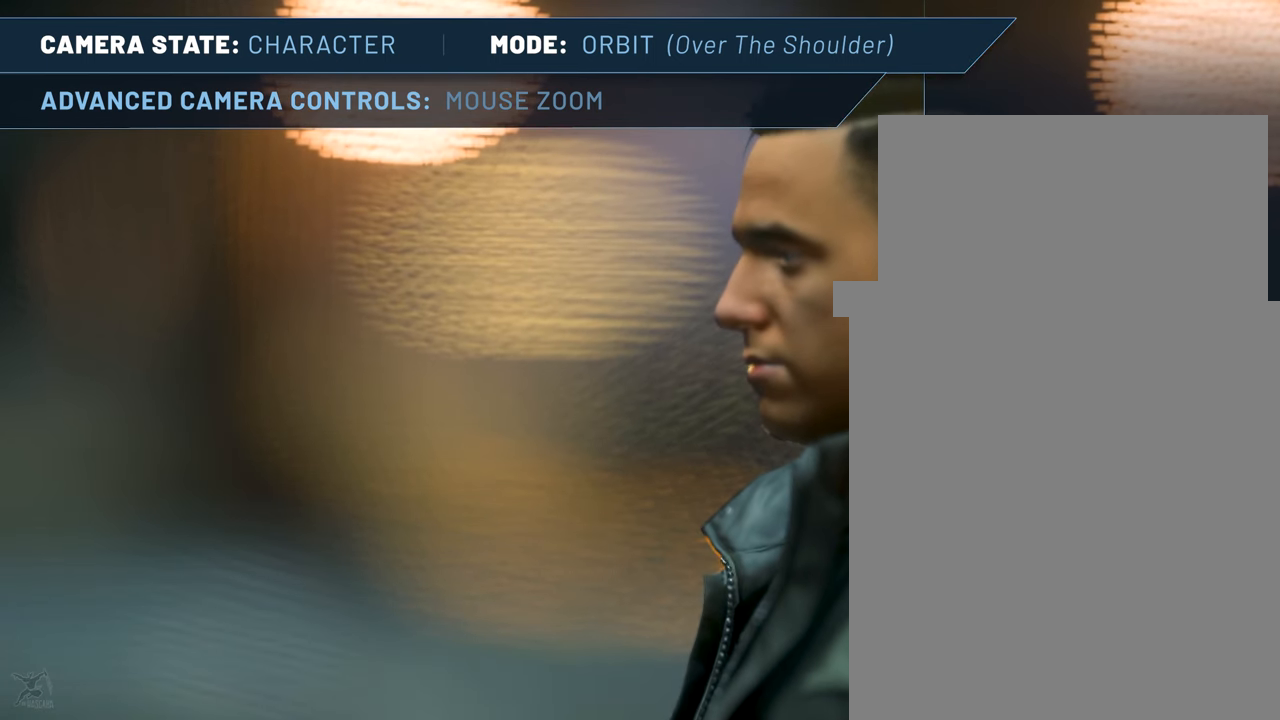
{"keys": ["f4"], "mouse": [], "events": []}
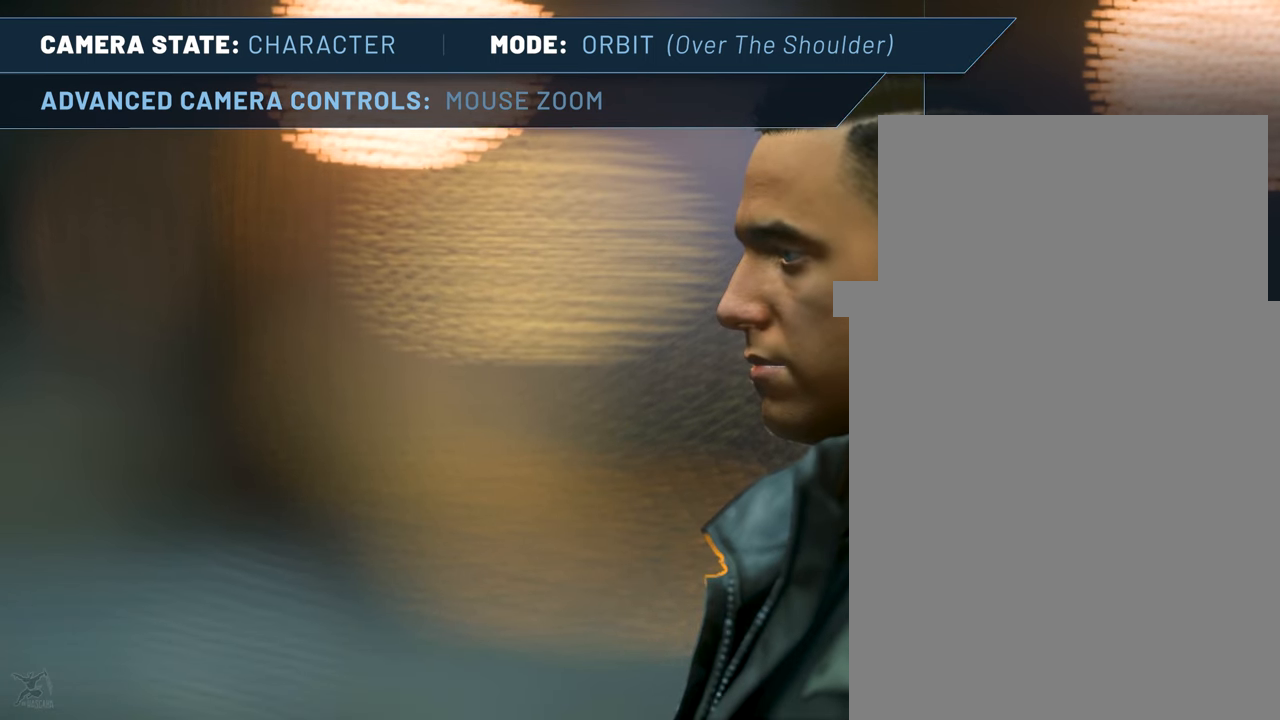
{"keys": ["f4"], "mouse": [], "events": [[17, "mouse_wheel_up", "down"], [67, "mouse_wheel_up", "up"]]}
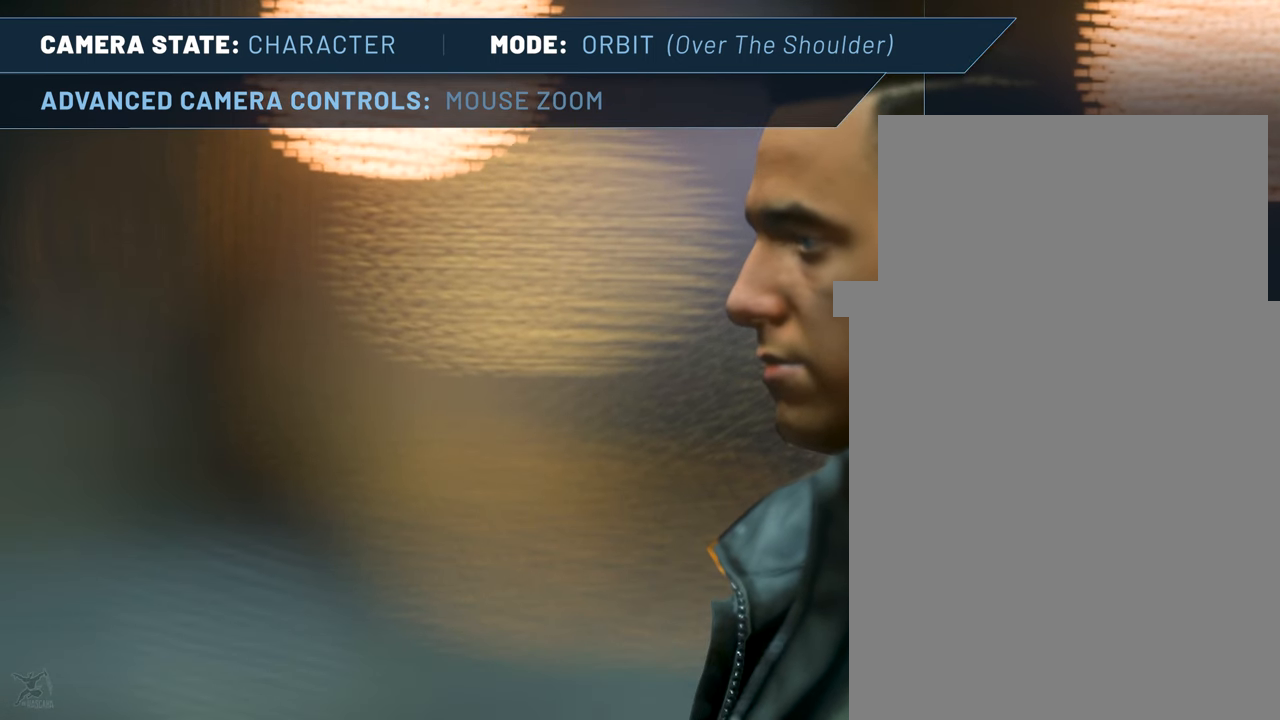
{"keys": ["f4"], "mouse": [], "events": []}
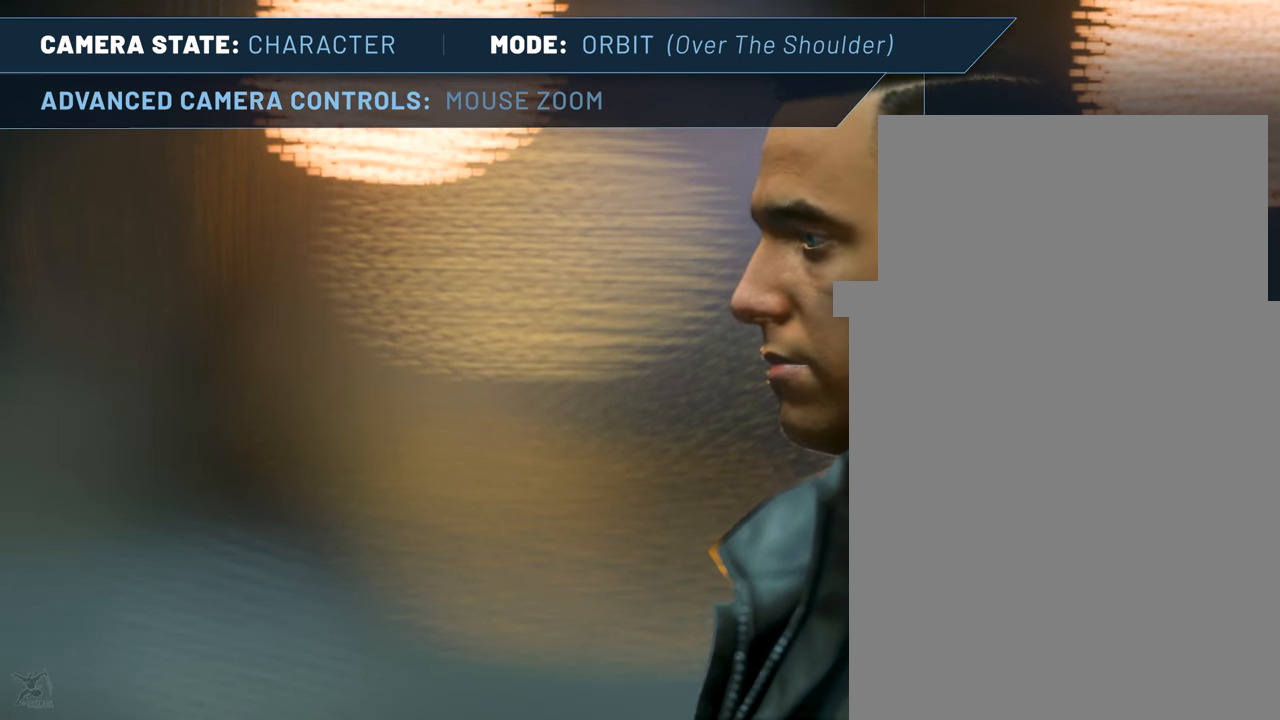
{"keys": ["f4"], "mouse": [], "events": []}
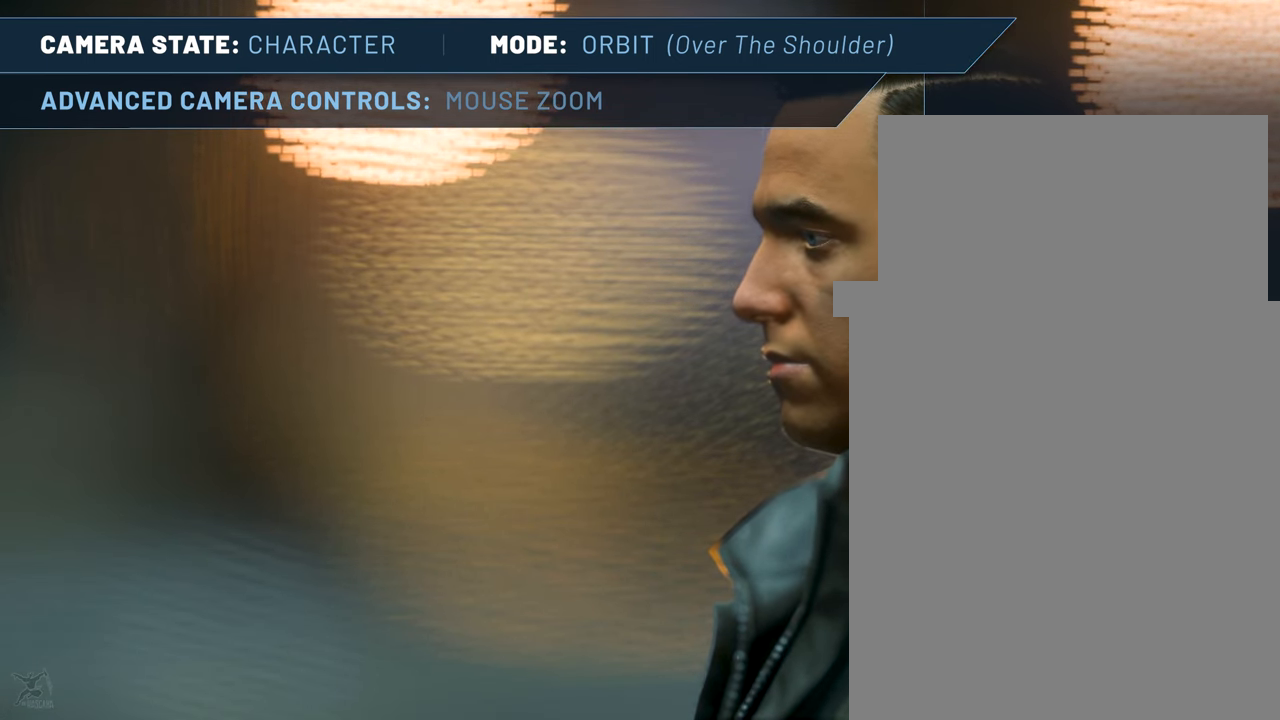
{"keys": ["f4"], "mouse": ["wheel_up"], "events": [[484, "mouse_wheel_up", "down"]]}
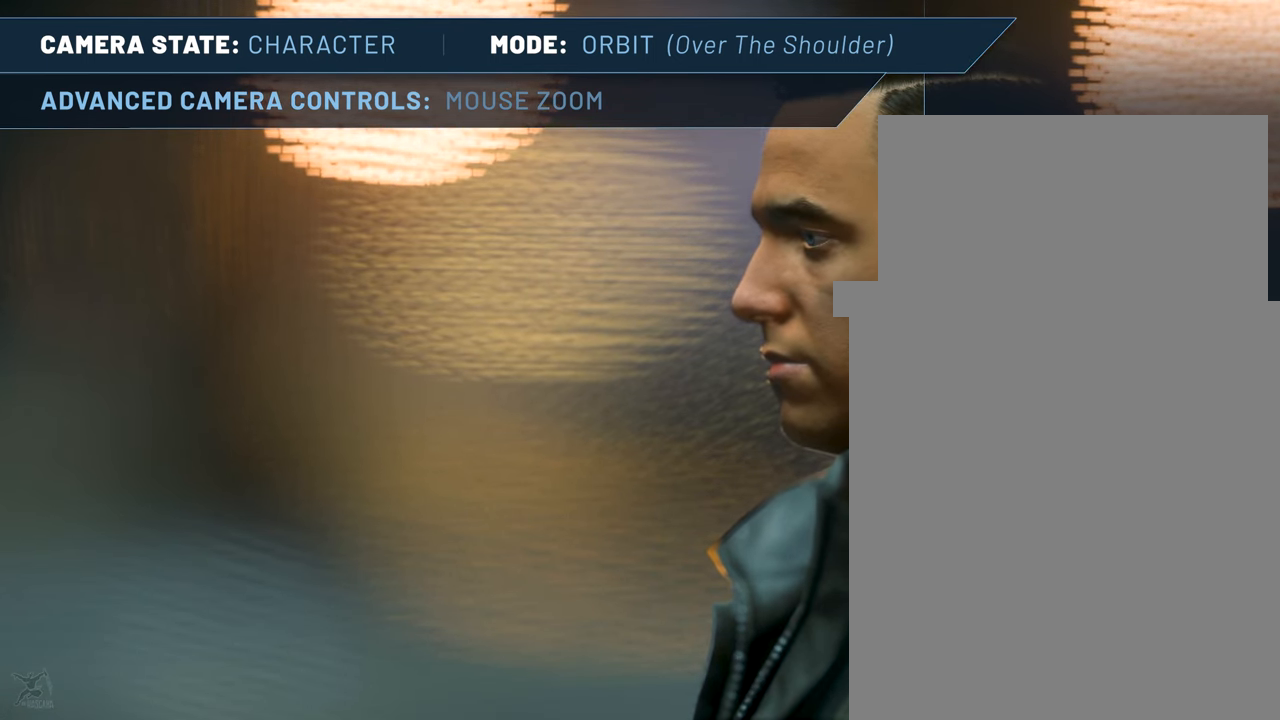
{"keys": ["f4"], "mouse": [], "events": [[34, "mouse_wheel_up", "up"]]}
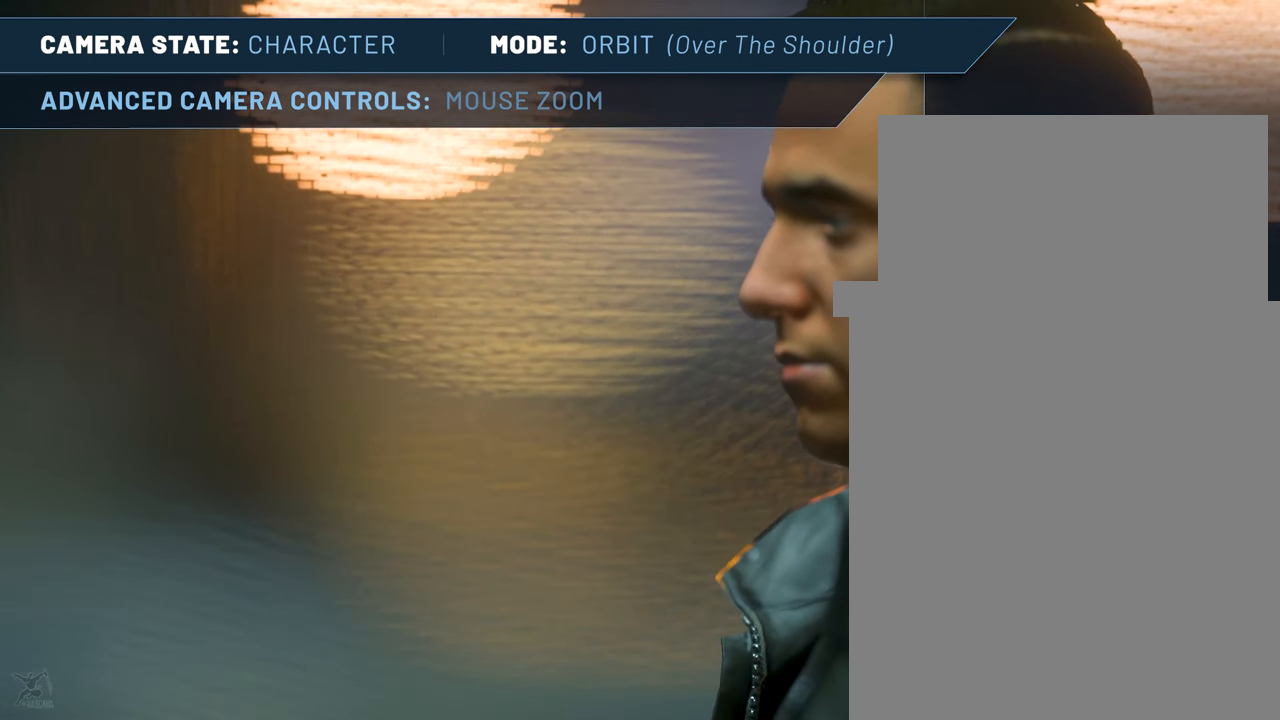
{"keys": ["f4"], "mouse": [], "events": []}
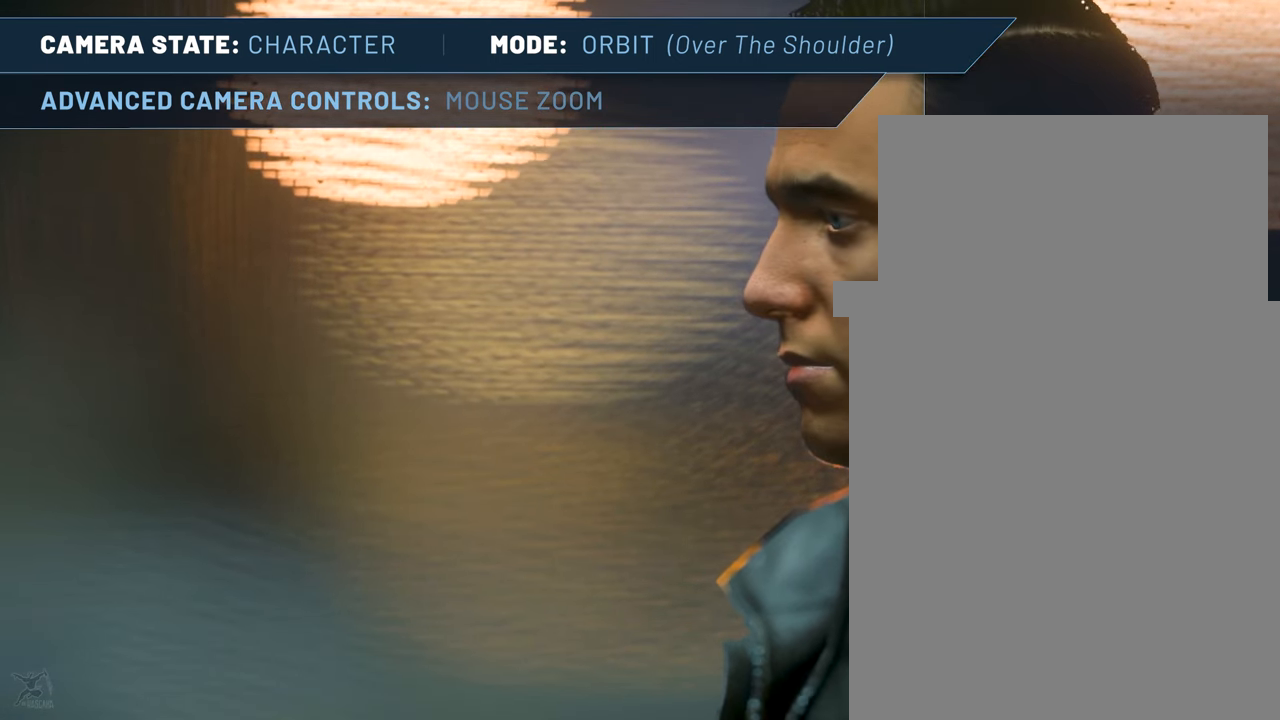
{"keys": ["f4"], "mouse": [], "events": []}
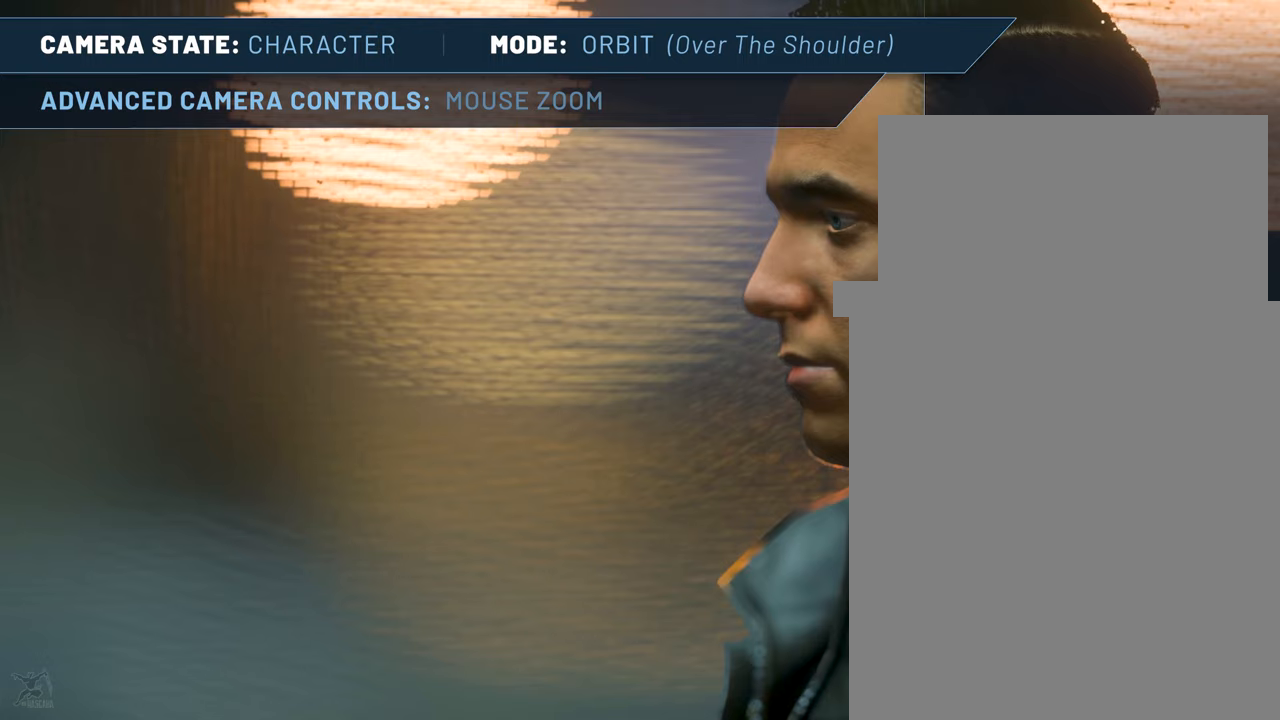
{"keys": ["f4"], "mouse": [], "events": []}
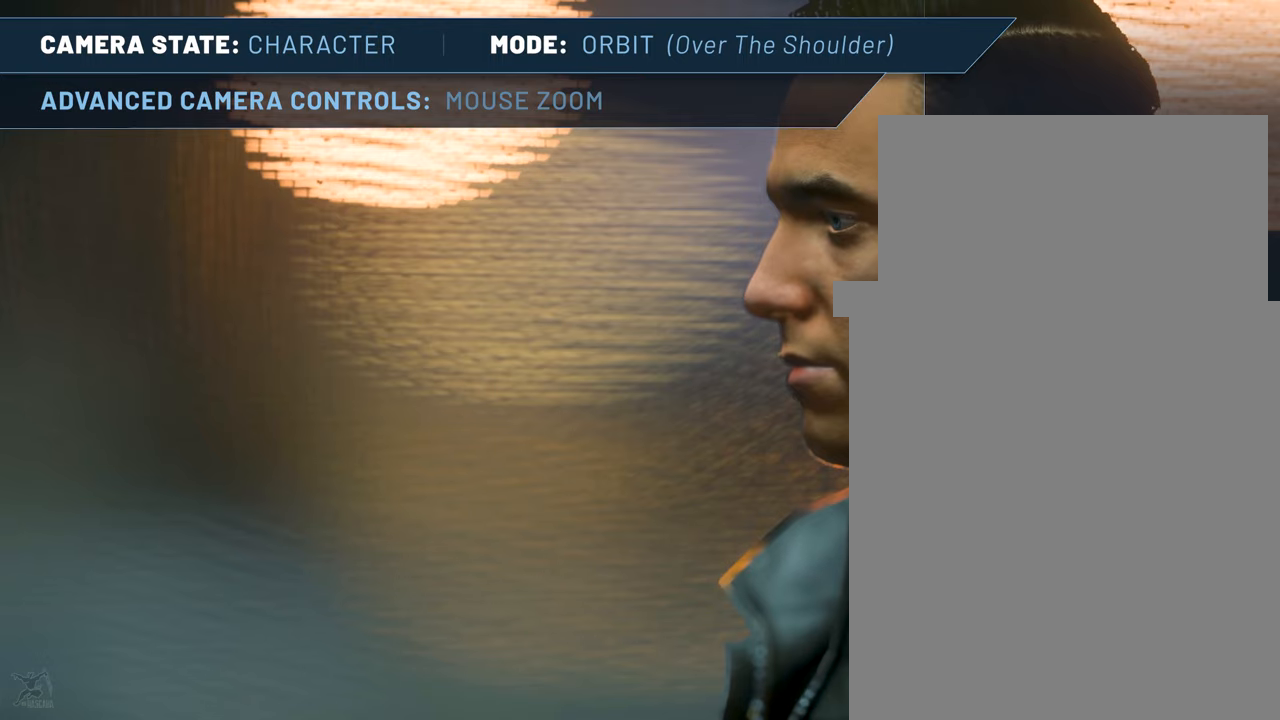
{"keys": ["f4"], "mouse": [], "events": [[233, "mouse_wheel_down", "down"], [366, "mouse_wheel_down", "up"], [416, "mouse_wheel_down", "down"], [466, "mouse_wheel_down", "up"]]}
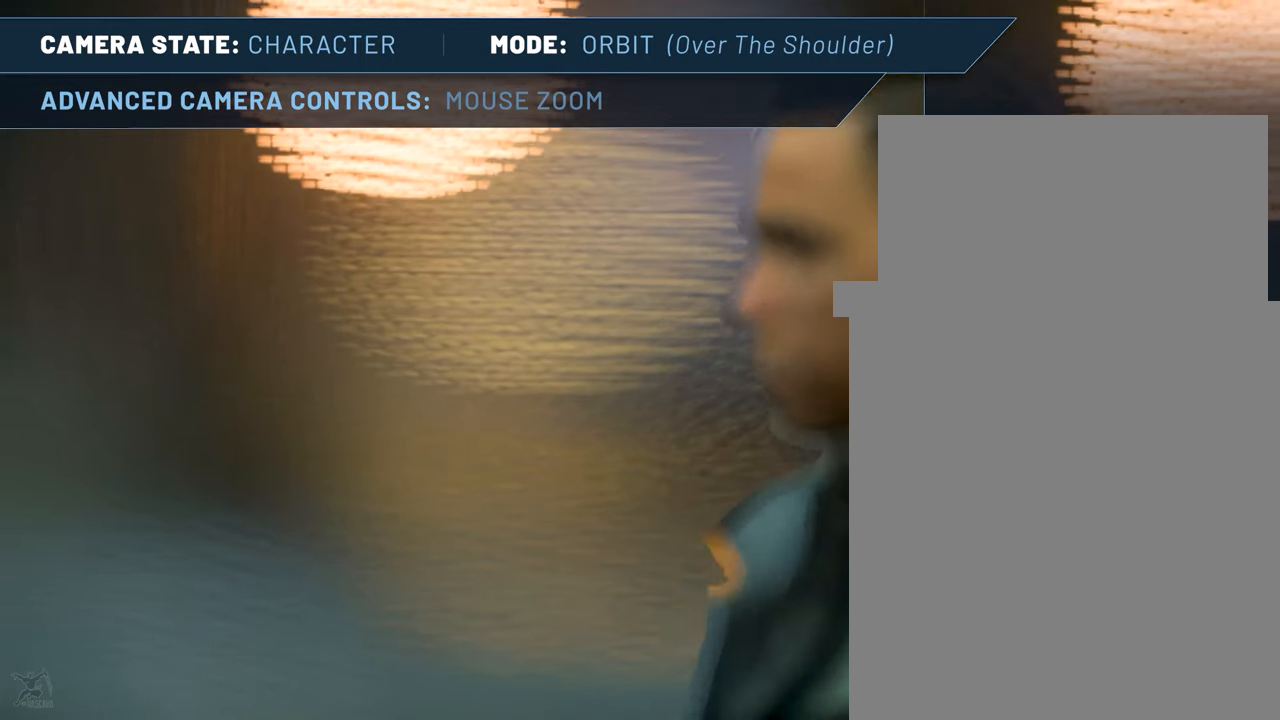
{"keys": ["f4"], "mouse": ["wheel_down"], "events": [[433, "mouse_wheel_down", "down"]]}
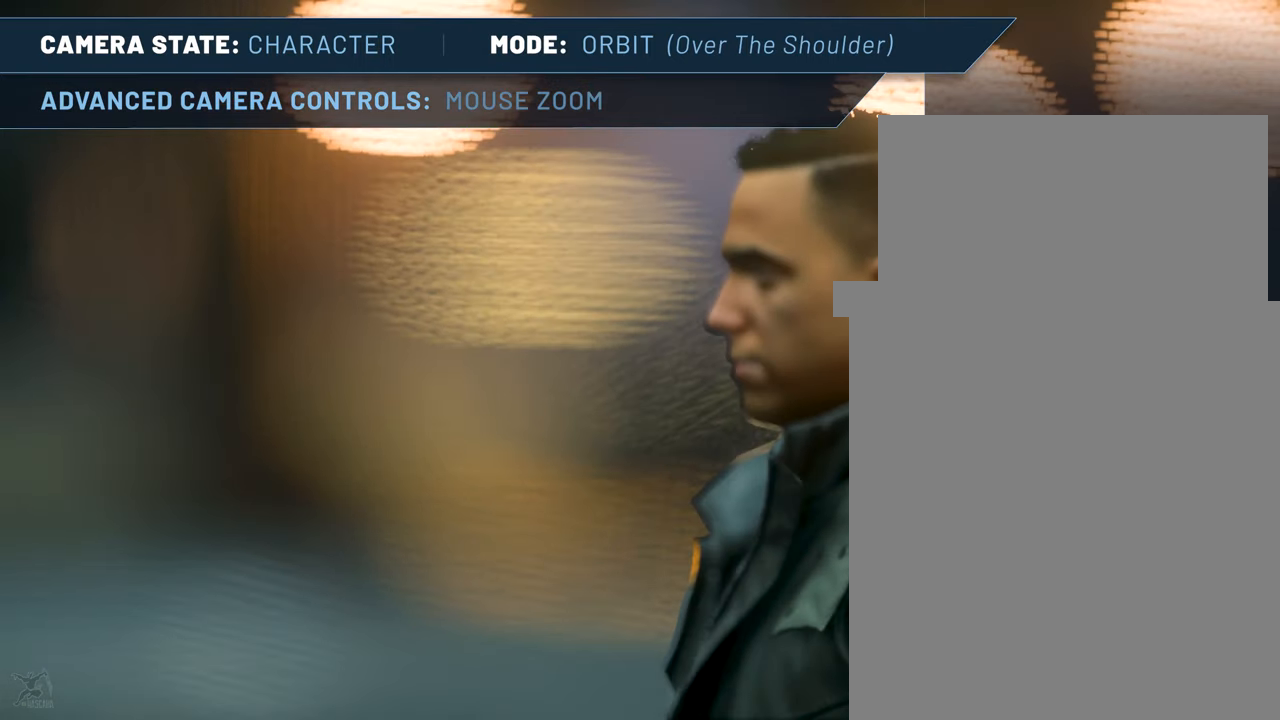
{"keys": ["f4"], "mouse": ["wheel_down"], "events": []}